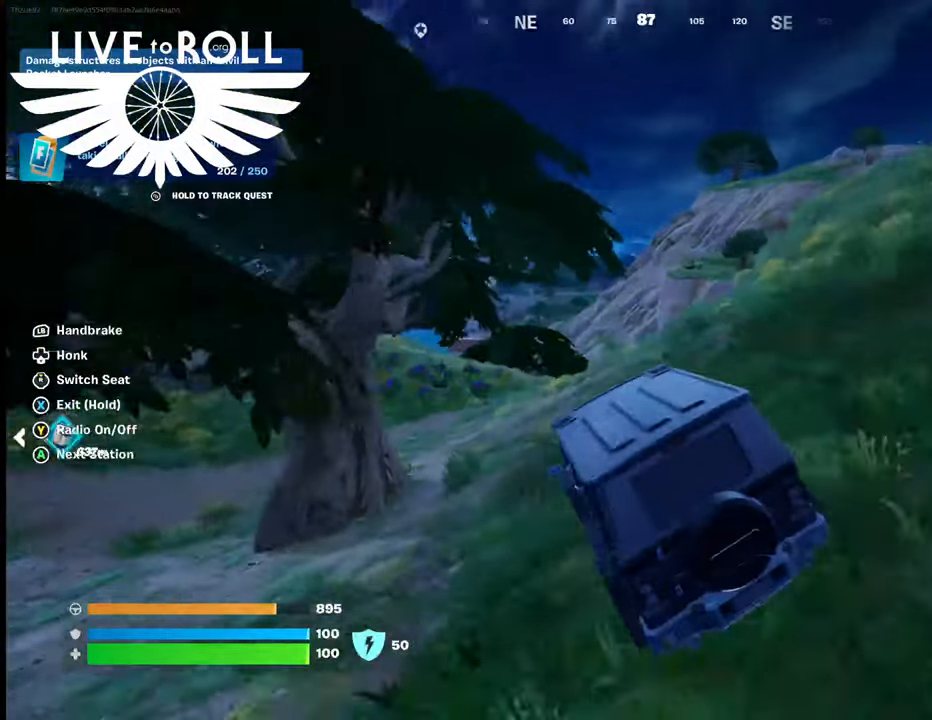
Gameplay with a controller (Xbox layout); each line is a JSON object with the inputs held at the frame after it. "events" lists button and stick changes between this image and that frame as [ms after this image, input, new state], when the widget could be followed in between.
{"buttons": [], "left_stick": "up", "right_stick": "left", "events": [[367, "left_stick", "up"]]}
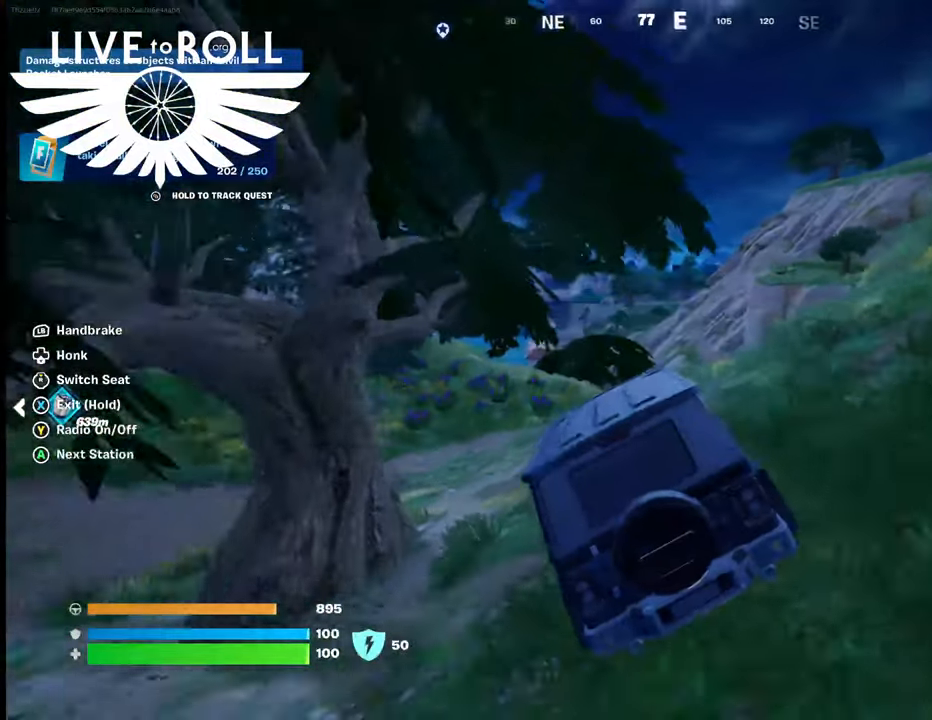
{"buttons": [], "left_stick": "center", "right_stick": "center", "events": [[167, "left_stick", "up-right"], [233, "right_stick", "center"], [267, "left_stick", "center"]]}
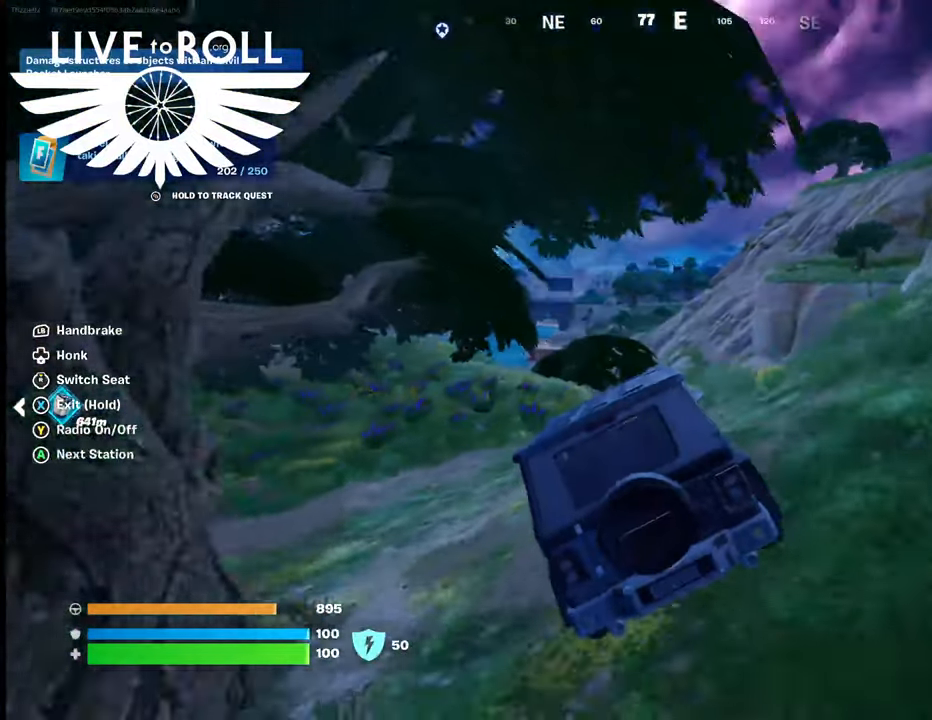
{"buttons": [], "left_stick": "center", "right_stick": "center", "events": []}
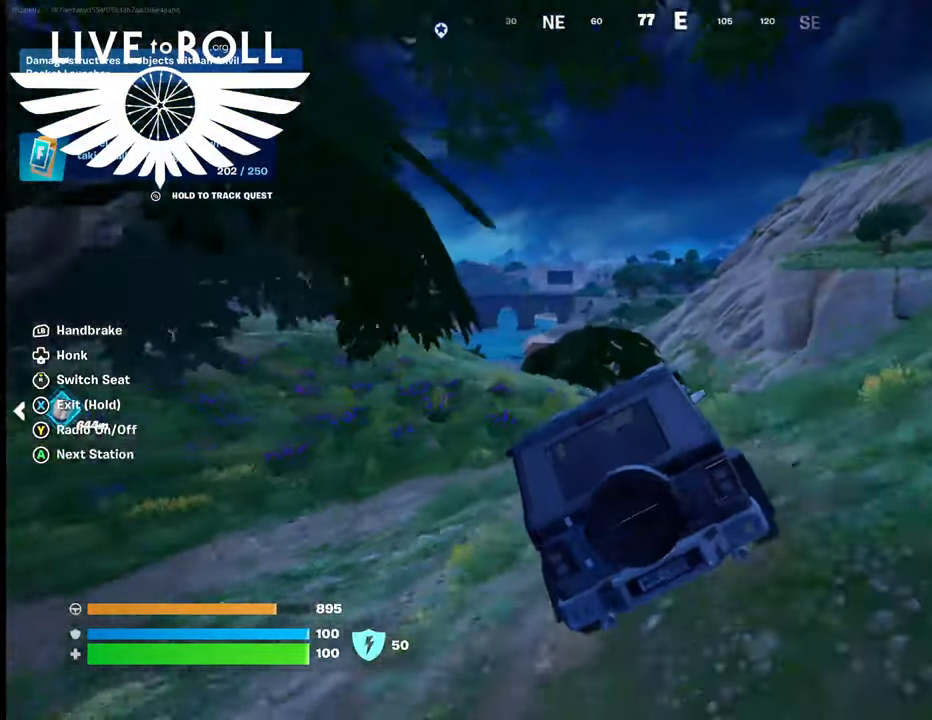
{"buttons": [], "left_stick": "center", "right_stick": "center", "events": [[67, "left_stick", "right"], [400, "left_stick", "center"]]}
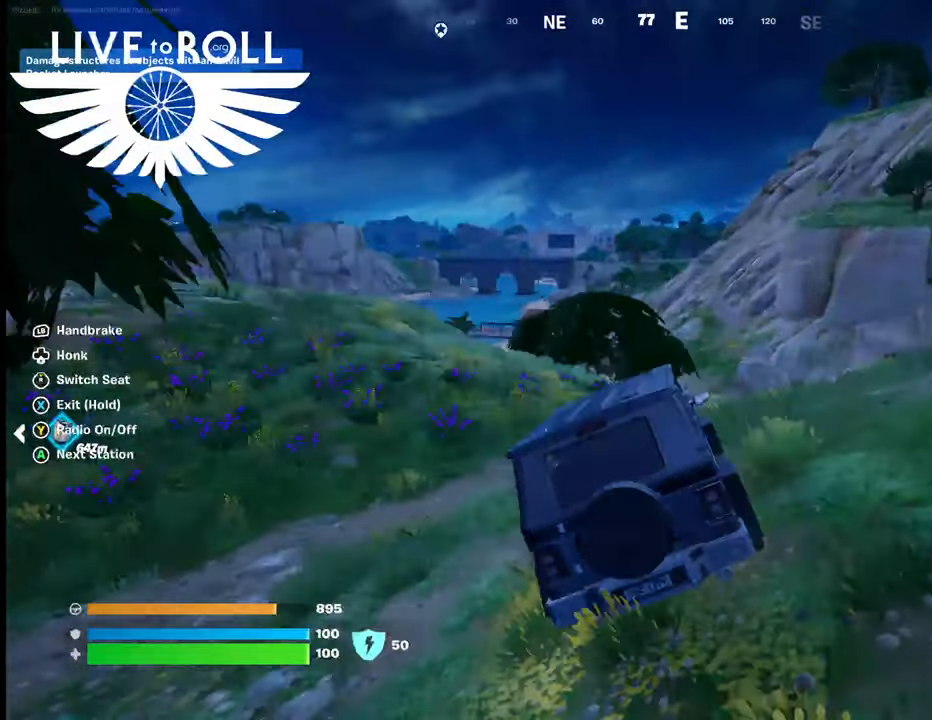
{"buttons": [], "left_stick": "right", "right_stick": "center", "events": [[233, "left_stick", "right"]]}
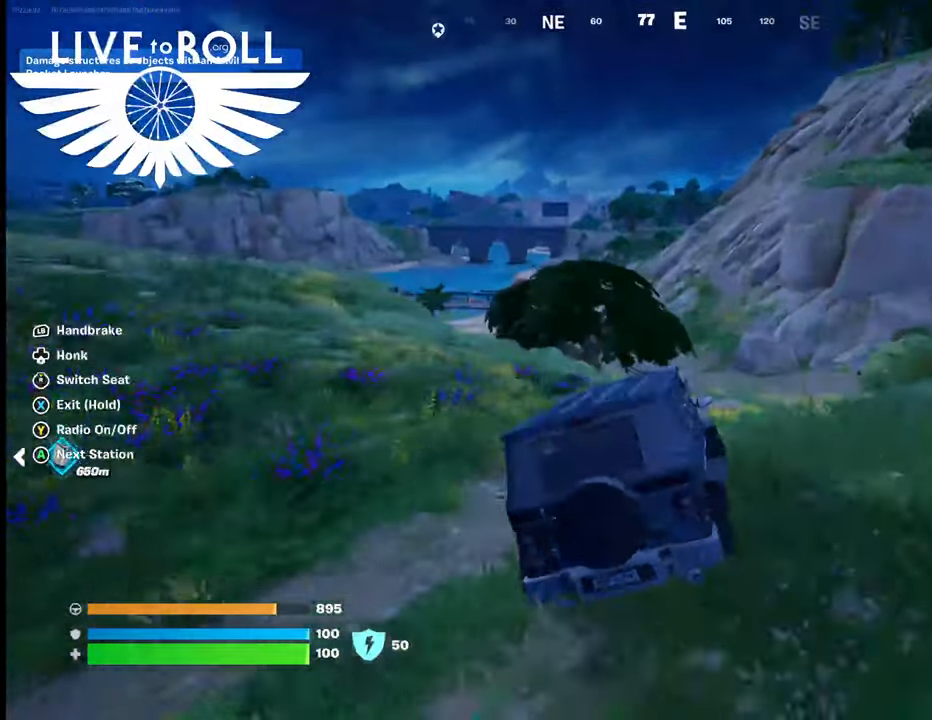
{"buttons": [], "left_stick": "center", "right_stick": "center", "events": [[133, "left_stick", "center"]]}
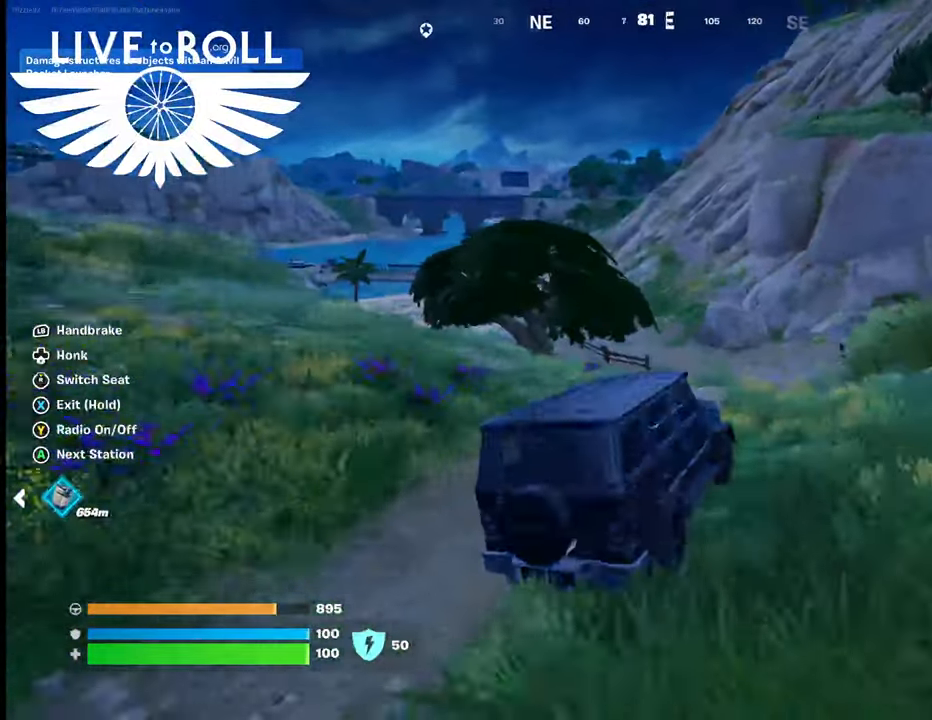
{"buttons": [], "left_stick": "center", "right_stick": "center", "events": []}
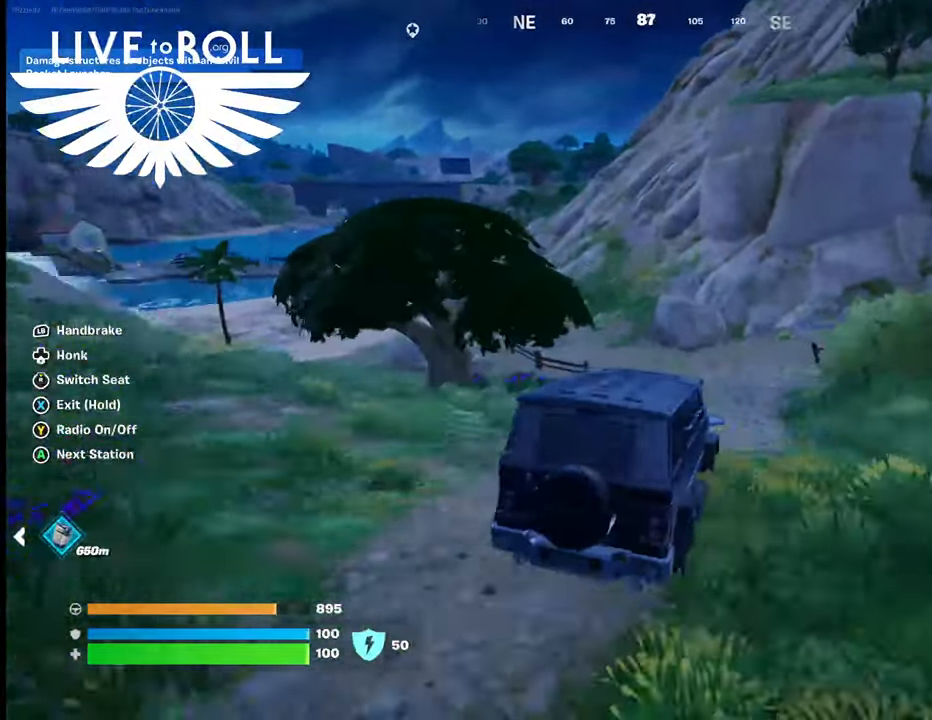
{"buttons": [], "left_stick": "left", "right_stick": "center", "events": [[367, "left_stick", "left"]]}
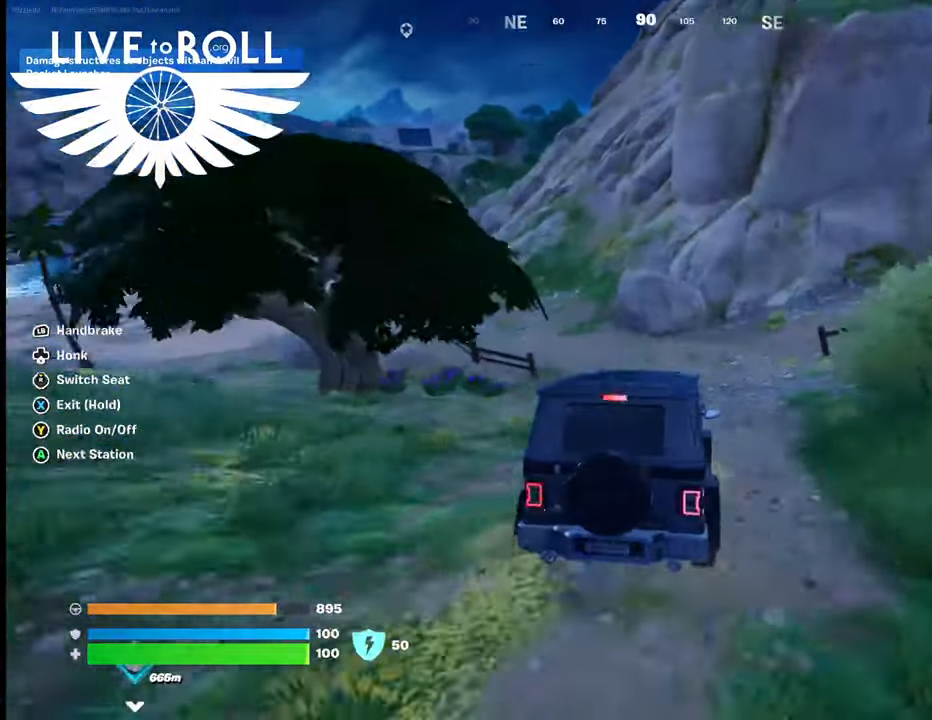
{"buttons": [], "left_stick": "center", "right_stick": "center", "events": [[367, "left_stick", "center"]]}
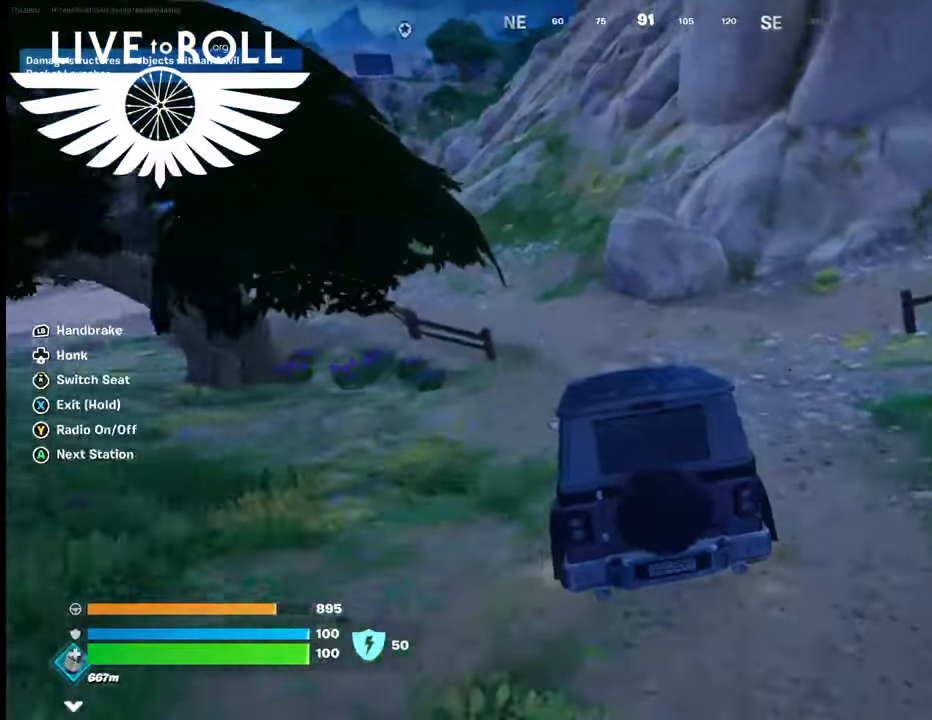
{"buttons": [], "left_stick": "up-left", "right_stick": "center", "events": [[367, "left_stick", "up-left"]]}
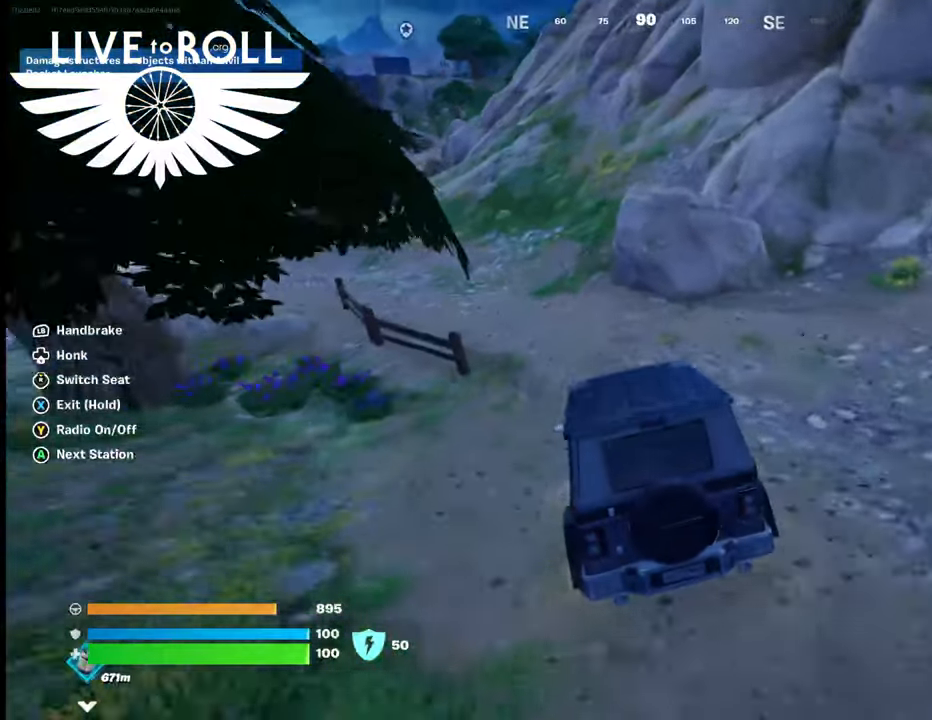
{"buttons": [], "left_stick": "up-left", "right_stick": "center", "events": []}
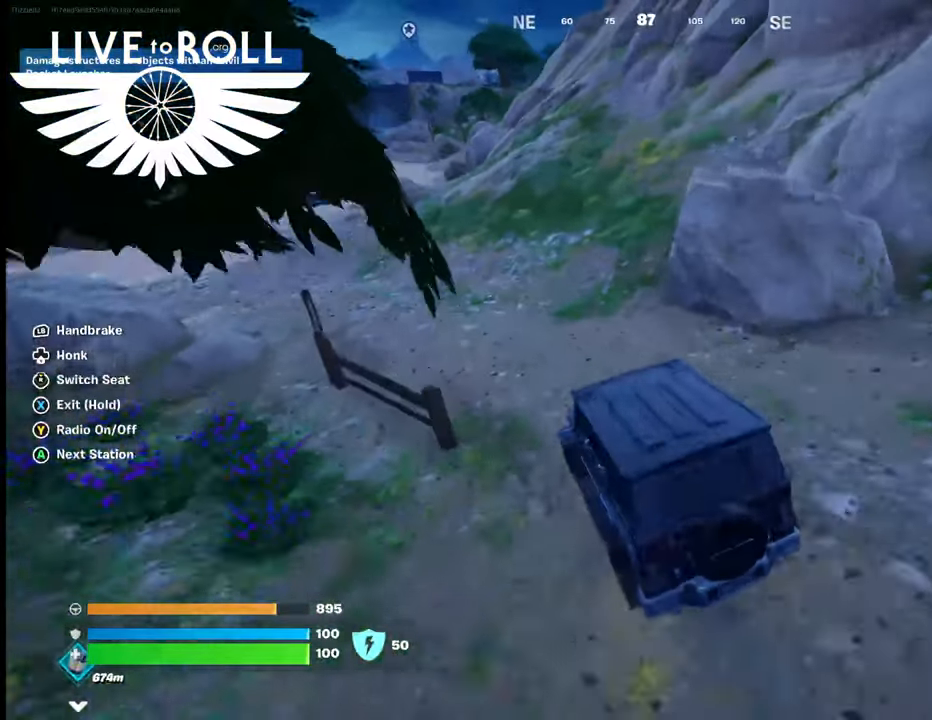
{"buttons": [], "left_stick": "left", "right_stick": "center", "events": [[233, "left_stick", "left"]]}
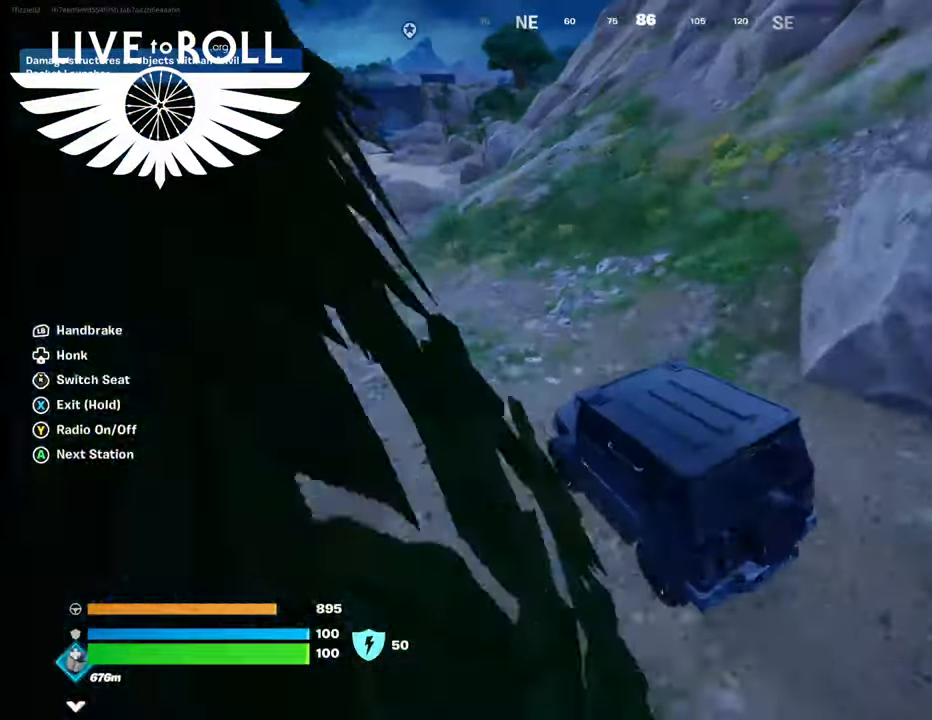
{"buttons": [], "left_stick": "center", "right_stick": "center", "events": [[300, "left_stick", "center"]]}
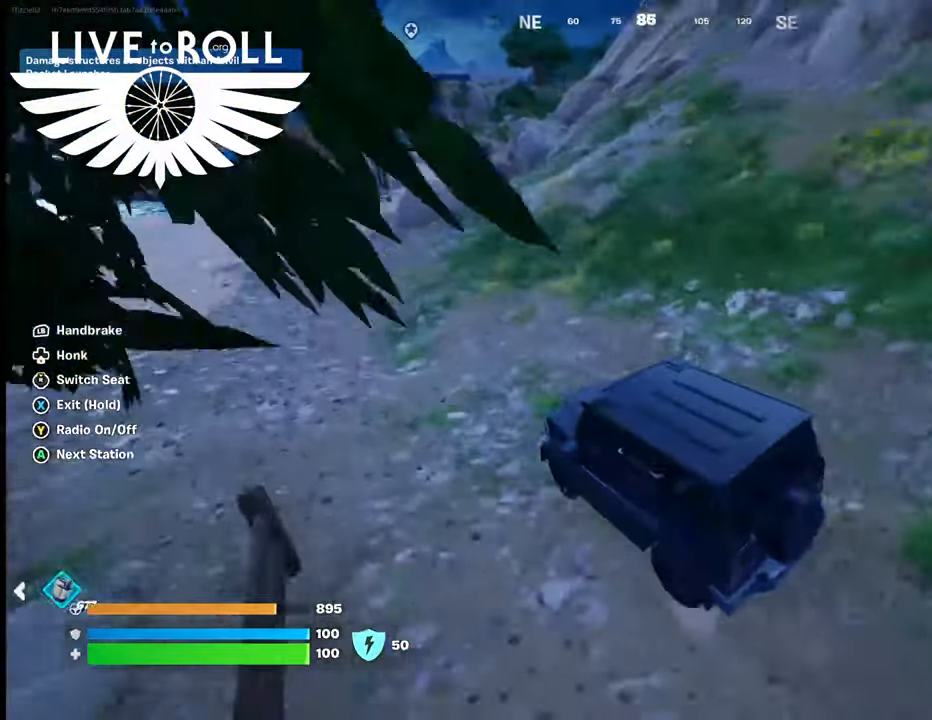
{"buttons": [], "left_stick": "left", "right_stick": "center", "events": [[267, "left_stick", "left"]]}
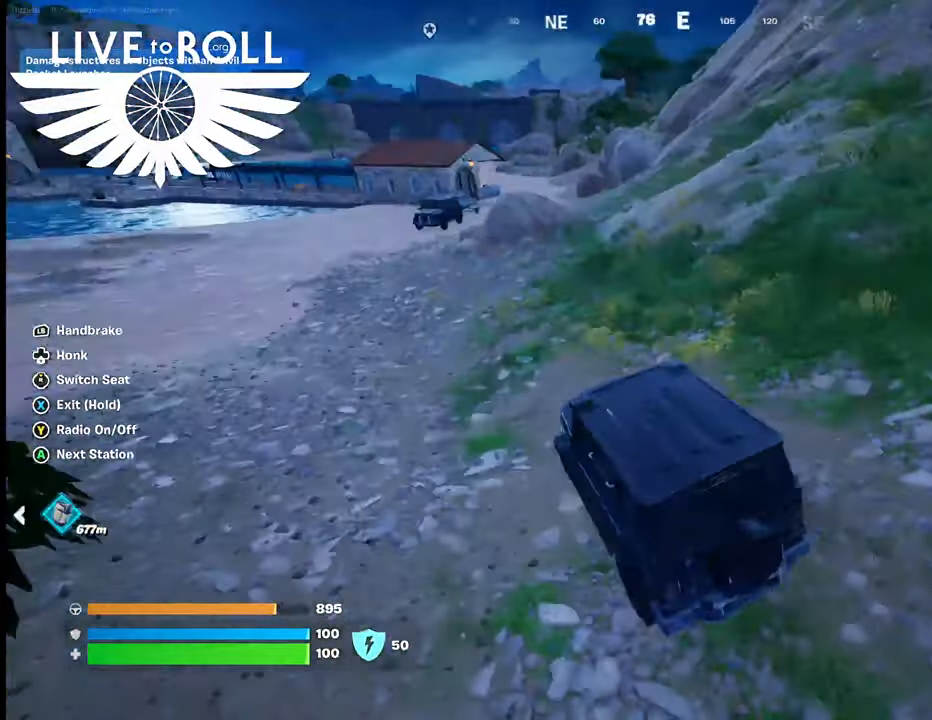
{"buttons": [], "left_stick": "center", "right_stick": "center", "events": [[433, "left_stick", "center"]]}
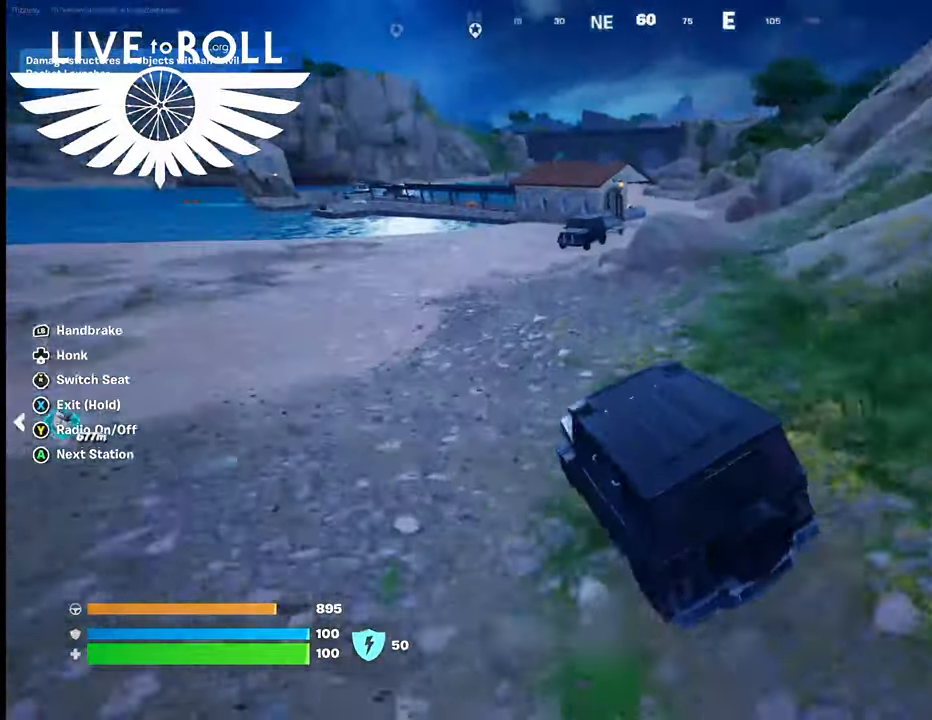
{"buttons": [], "left_stick": "down-right", "right_stick": "center", "events": [[67, "left_stick", "down-right"]]}
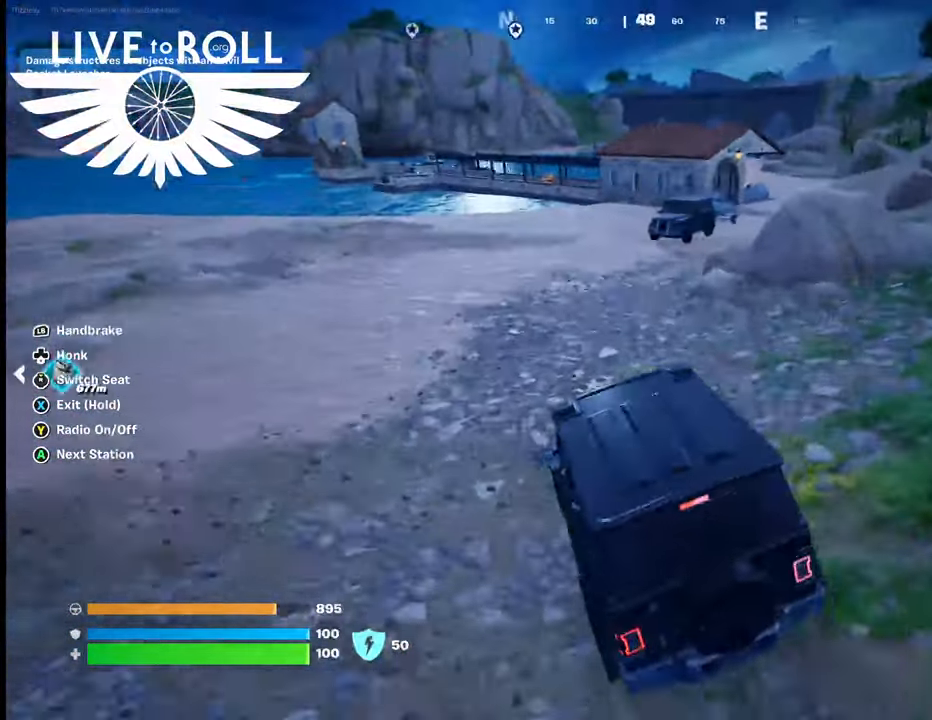
{"buttons": [], "left_stick": "up", "right_stick": "center", "events": [[267, "left_stick", "center"], [500, "left_stick", "up"]]}
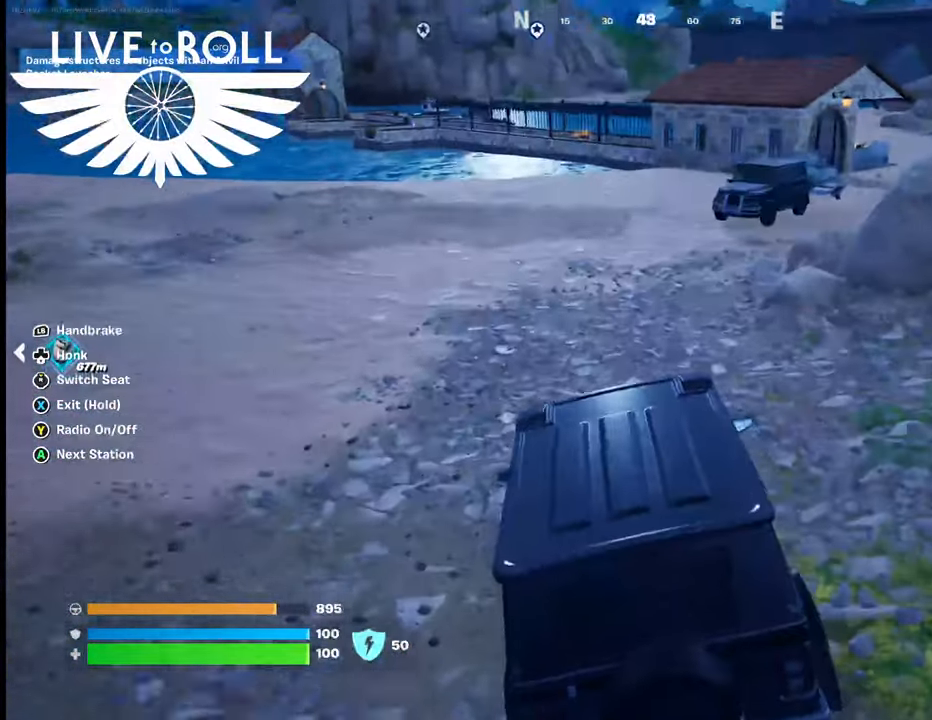
{"buttons": [], "left_stick": "up", "right_stick": "center", "events": []}
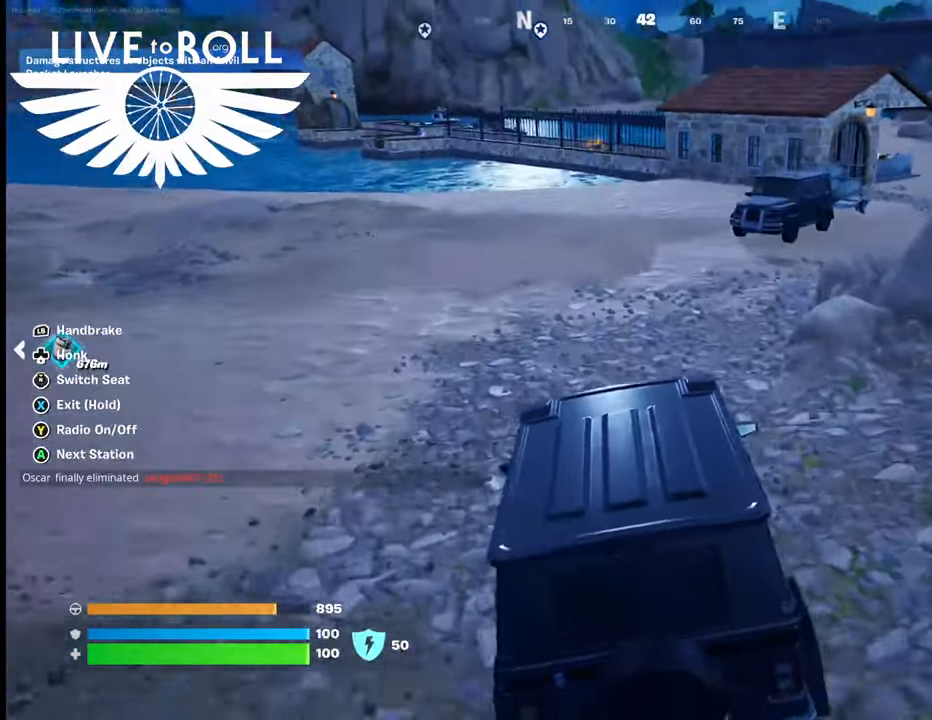
{"buttons": [], "left_stick": "right", "right_stick": "center", "events": [[267, "left_stick", "right"]]}
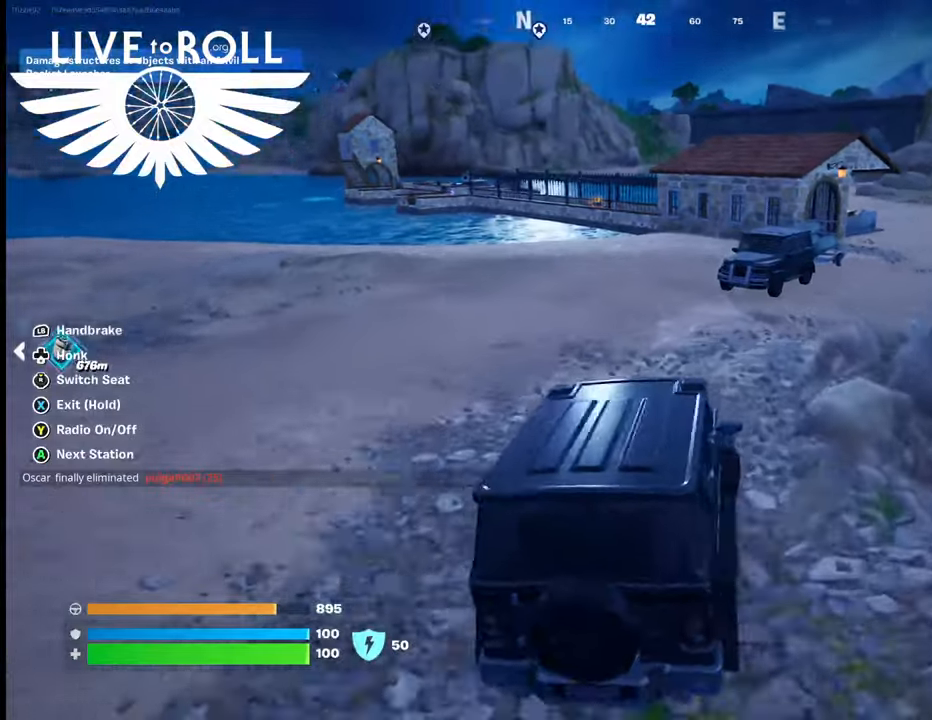
{"buttons": [], "left_stick": "up-left", "right_stick": "center", "events": [[233, "left_stick", "center"], [500, "left_stick", "up-left"]]}
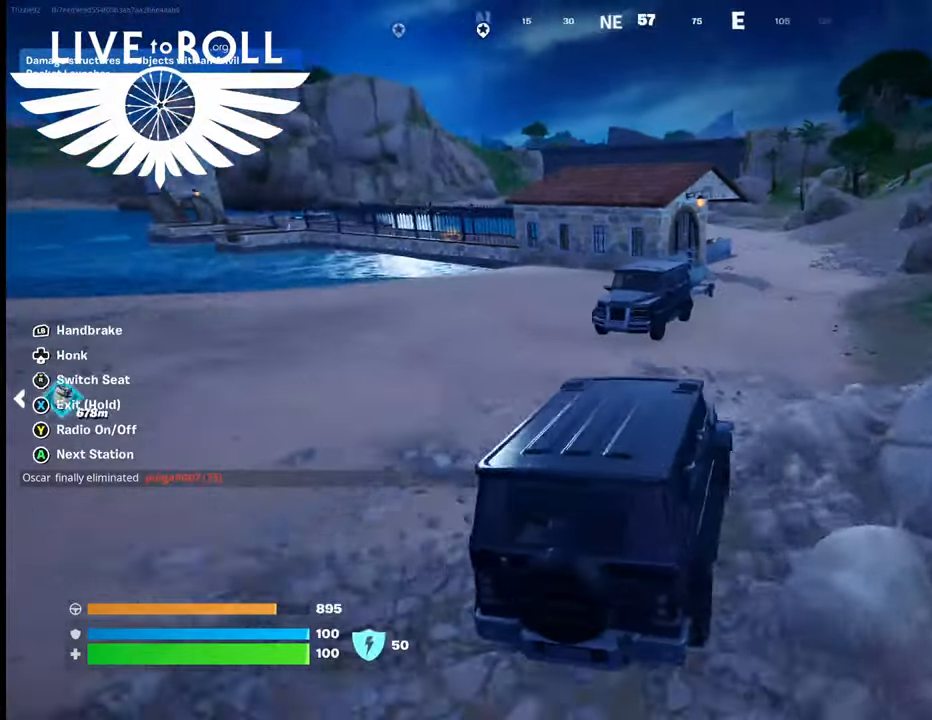
{"buttons": [], "left_stick": "right", "right_stick": "center", "events": [[67, "left_stick", "center"], [133, "left_stick", "right"]]}
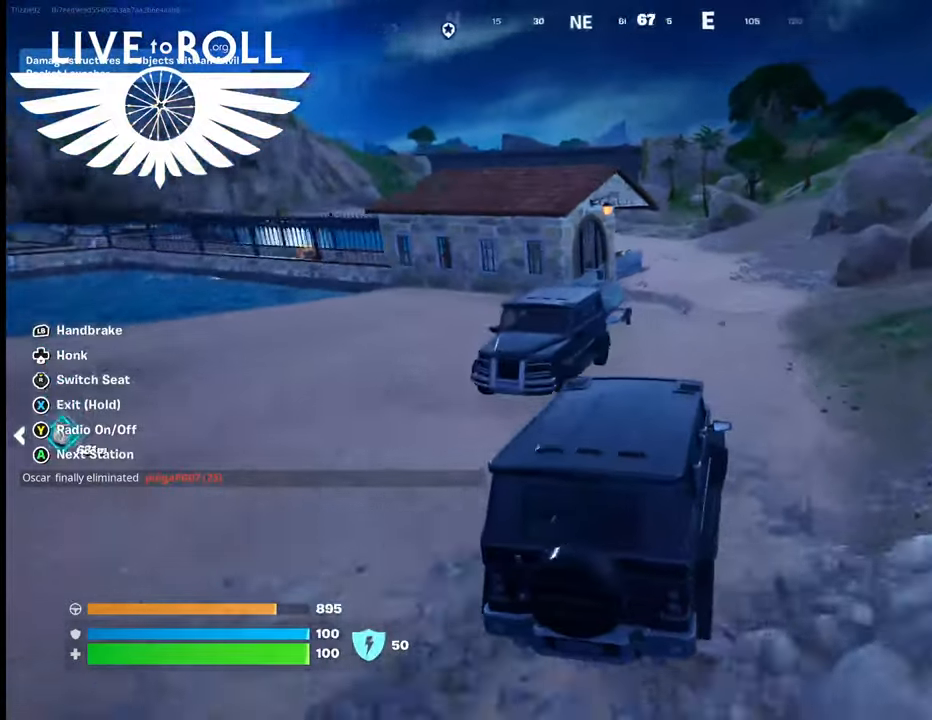
{"buttons": [], "left_stick": "down", "right_stick": "center", "events": [[33, "left_stick", "center"], [167, "left_stick", "down"]]}
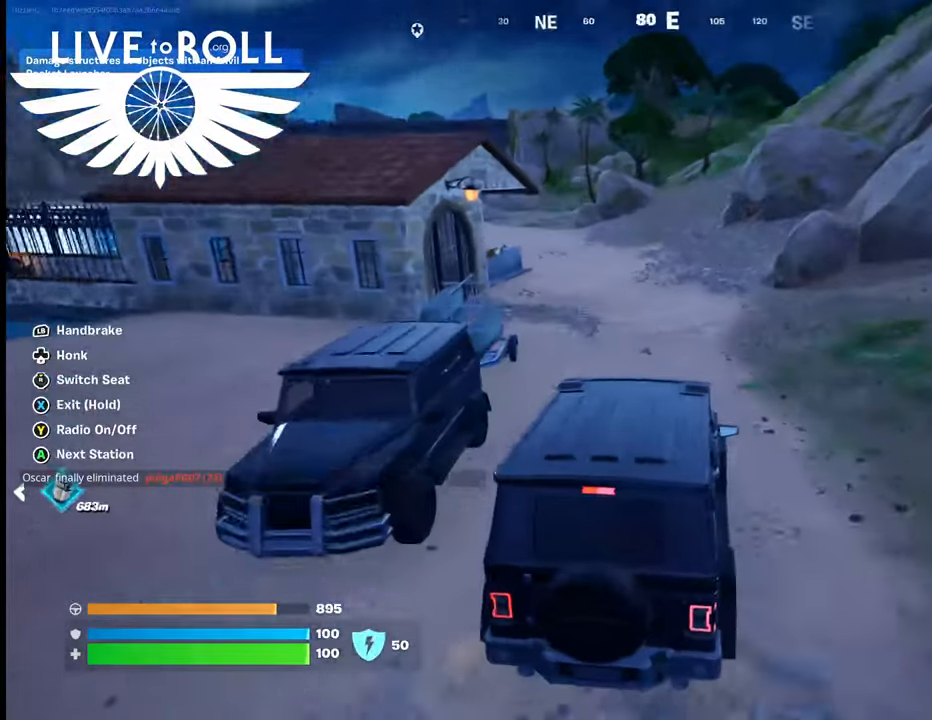
{"buttons": [], "left_stick": "up-left", "right_stick": "center", "events": [[200, "left_stick", "center"], [400, "left_stick", "up-left"]]}
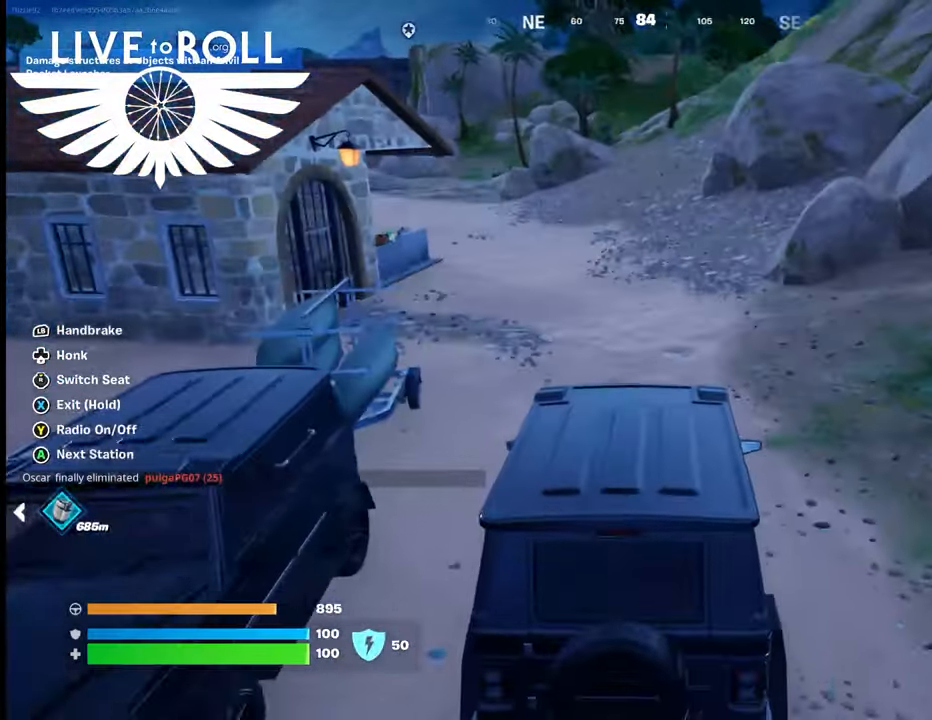
{"buttons": [], "left_stick": "down-left", "right_stick": "left", "events": [[333, "right_stick", "left"], [400, "left_stick", "down-left"]]}
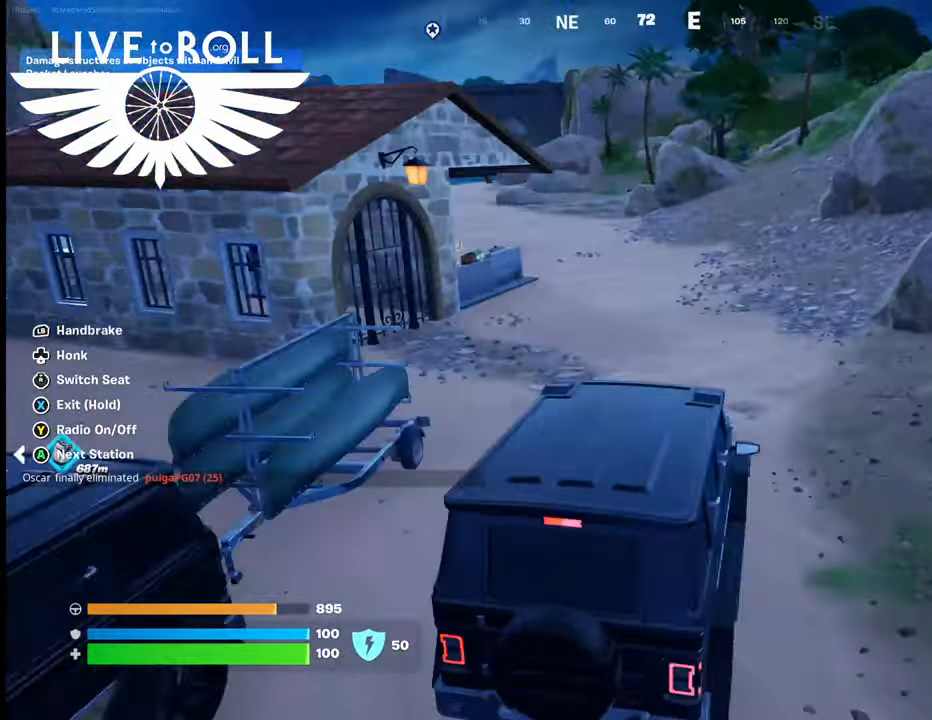
{"buttons": ["X"], "left_stick": "center", "right_stick": "center"}
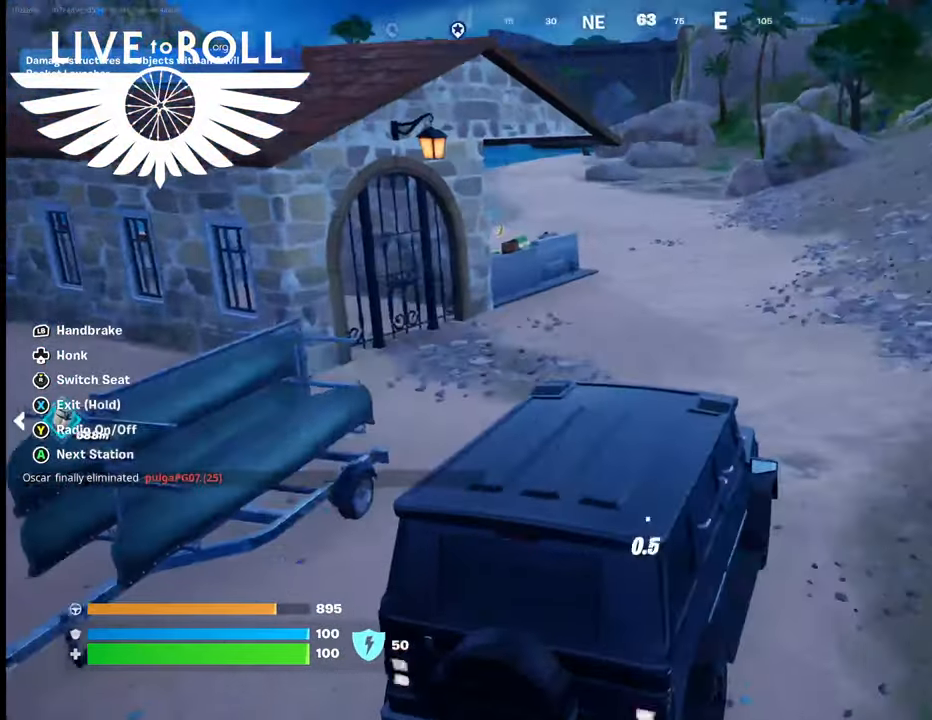
{"buttons": ["X"], "left_stick": "center", "right_stick": "center", "events": []}
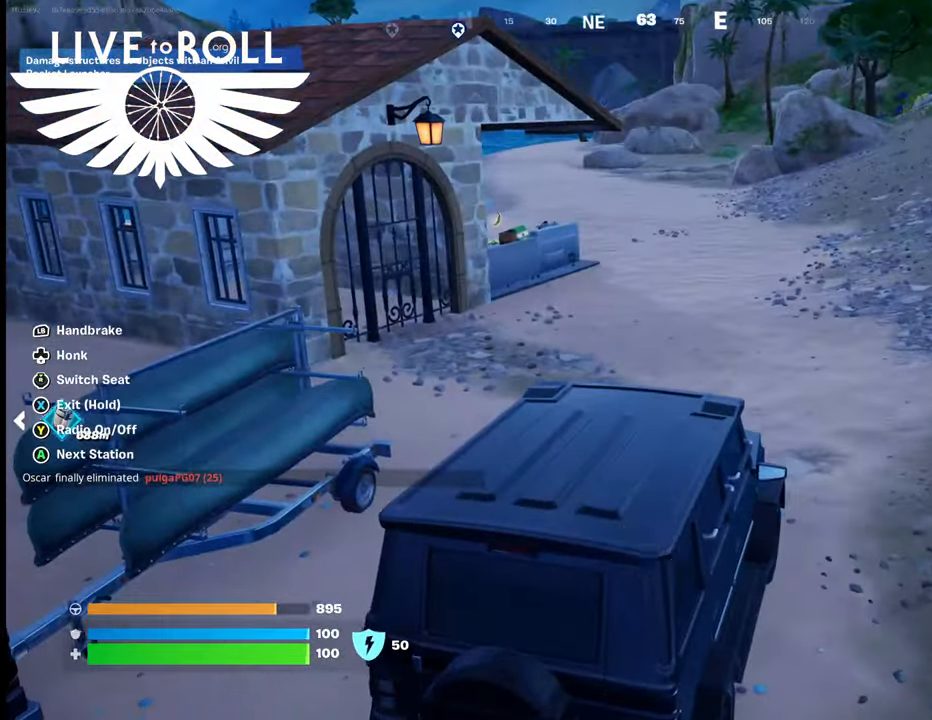
{"buttons": [], "left_stick": "up", "right_stick": "center", "events": [[67, "left_stick", "up"], [333, "X", "up"]]}
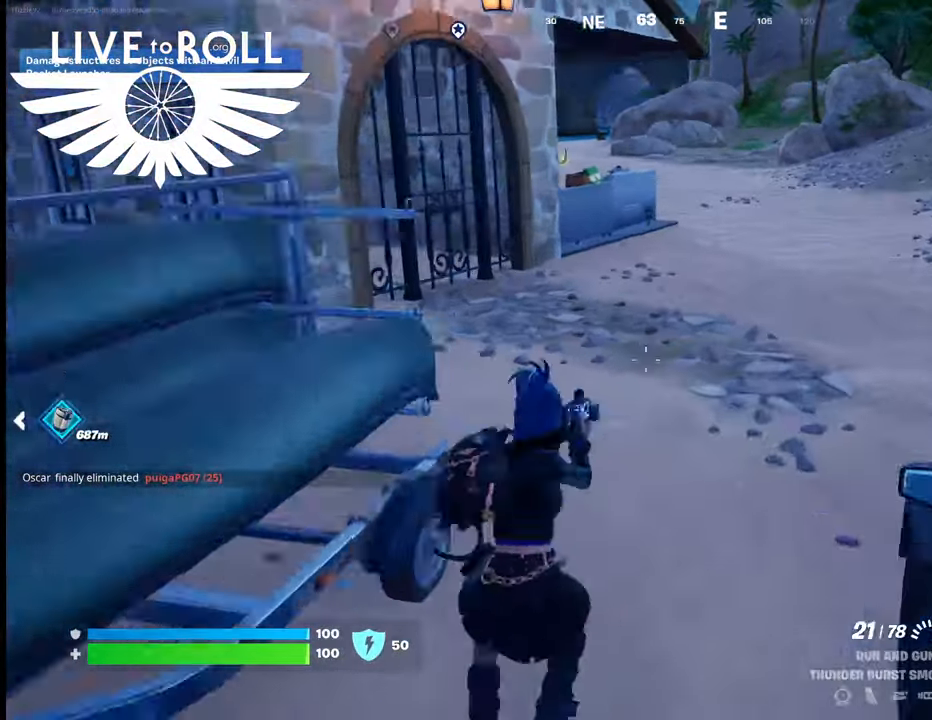
{"buttons": [], "left_stick": "up", "right_stick": "center", "events": [[133, "right_stick", "up-left"], [400, "right_stick", "center"]]}
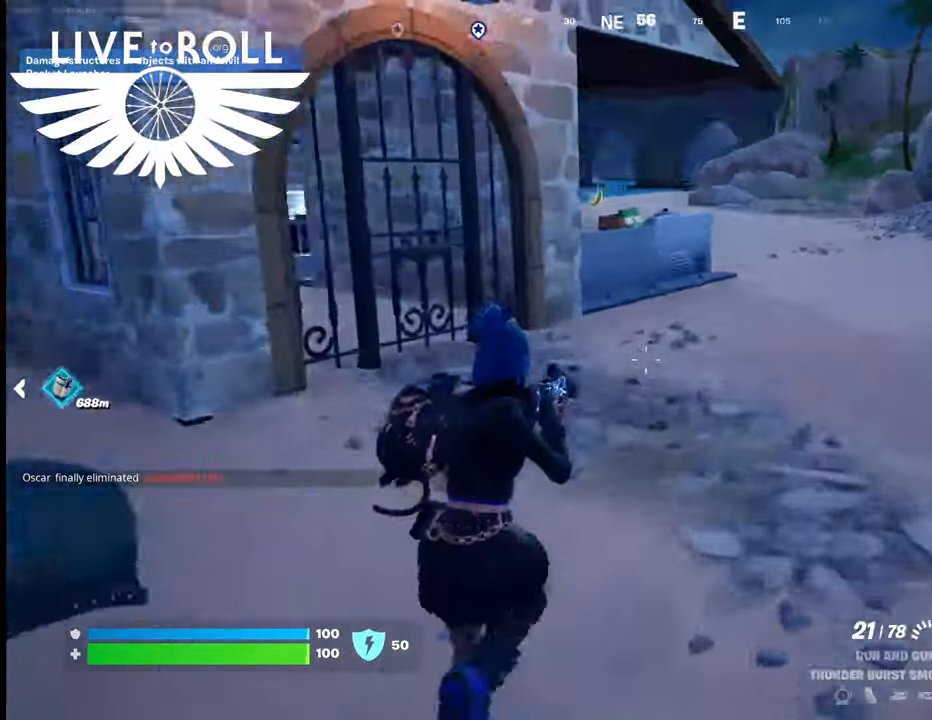
{"buttons": [], "left_stick": "up", "right_stick": "left", "events": [[33, "right_stick", "left"]]}
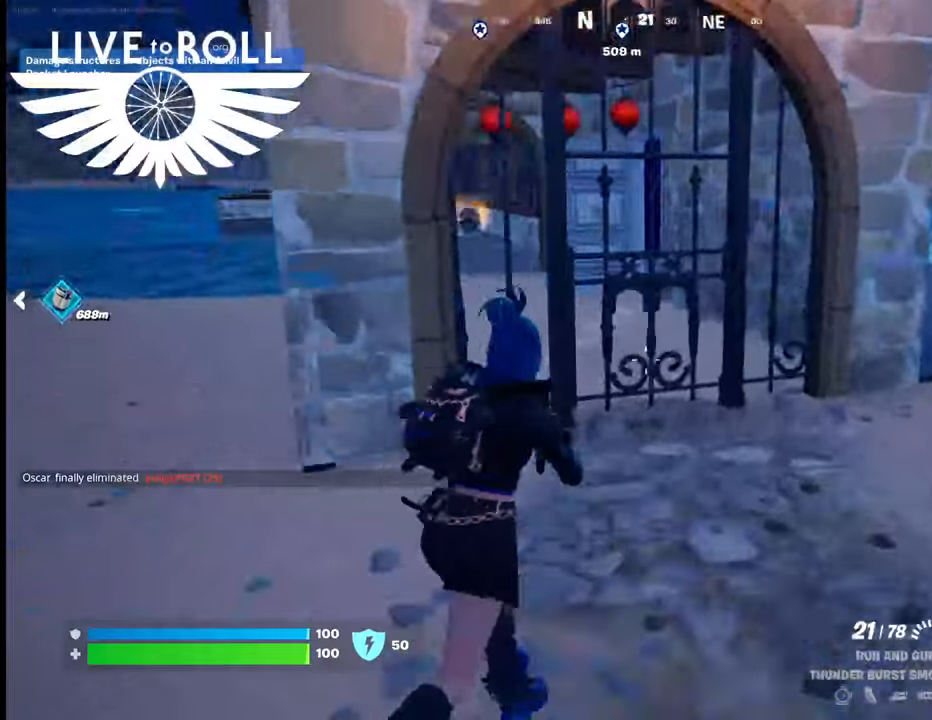
{"buttons": ["X"], "left_stick": "up", "right_stick": "center", "events": [[200, "right_stick", "center"], [433, "X", "down"]]}
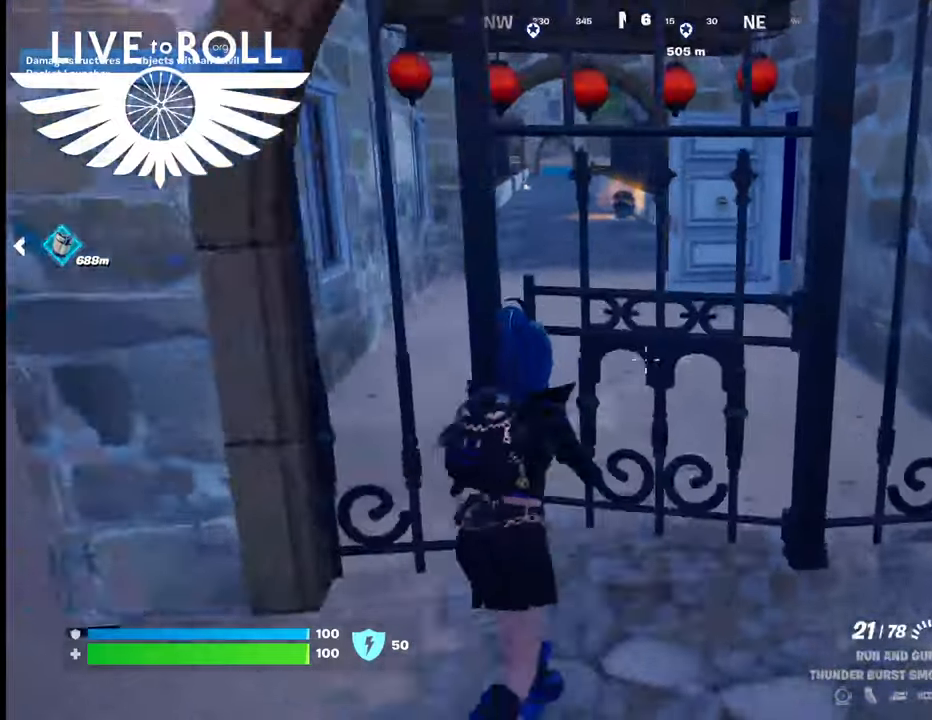
{"buttons": [], "left_stick": "up", "right_stick": "center", "events": [[100, "X", "up"]]}